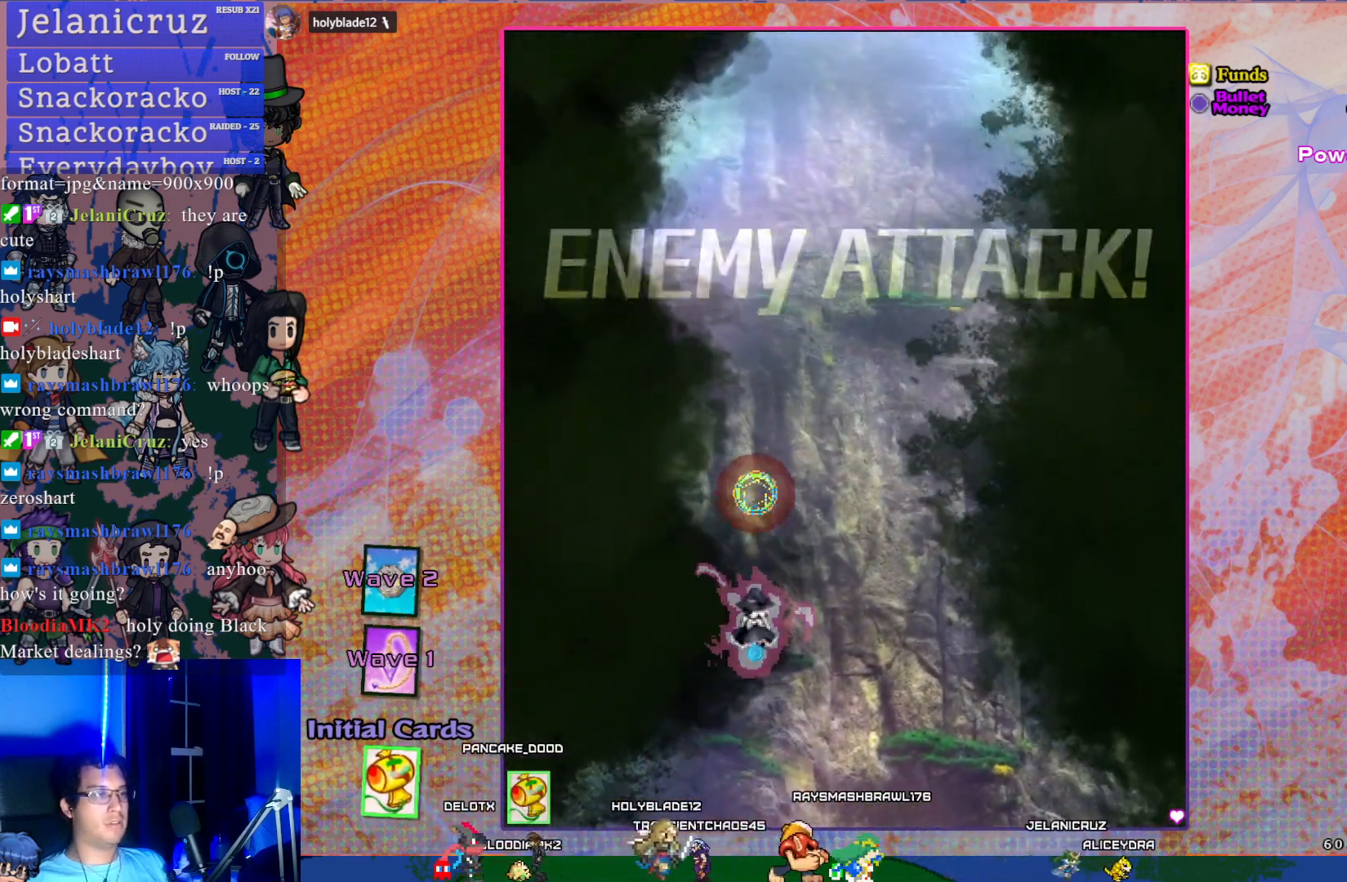
Gameplay with a controller (PlayStation layout); each line is a JSON object with the inputs held at the frame after it. "events" lists button and stick changes between this image and that frame as [ms after this image, input, new state], when the widget could be followed in between. Not read: L3 right_stick.
{"buttons": ["CROSS", "R1", "DPAD_UP", "DPAD_LEFT"], "left_stick": "center", "events": [[300, "DPAD_LEFT", "down"]]}
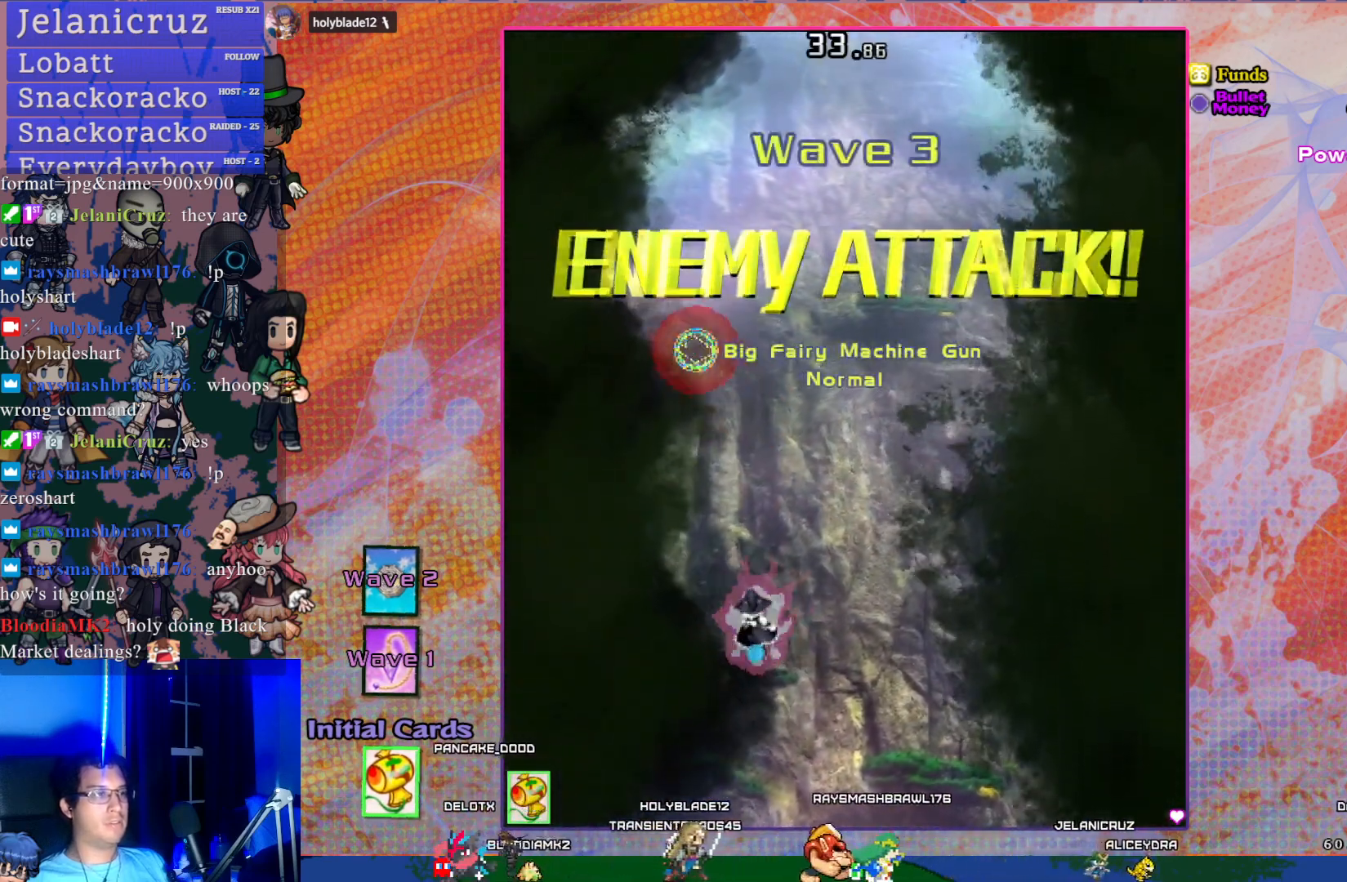
{"buttons": ["CROSS", "R1", "DPAD_RIGHT"], "left_stick": "center", "events": [[83, "DPAD_LEFT", "up"], [300, "DPAD_UP", "up"], [433, "DPAD_RIGHT", "down"]]}
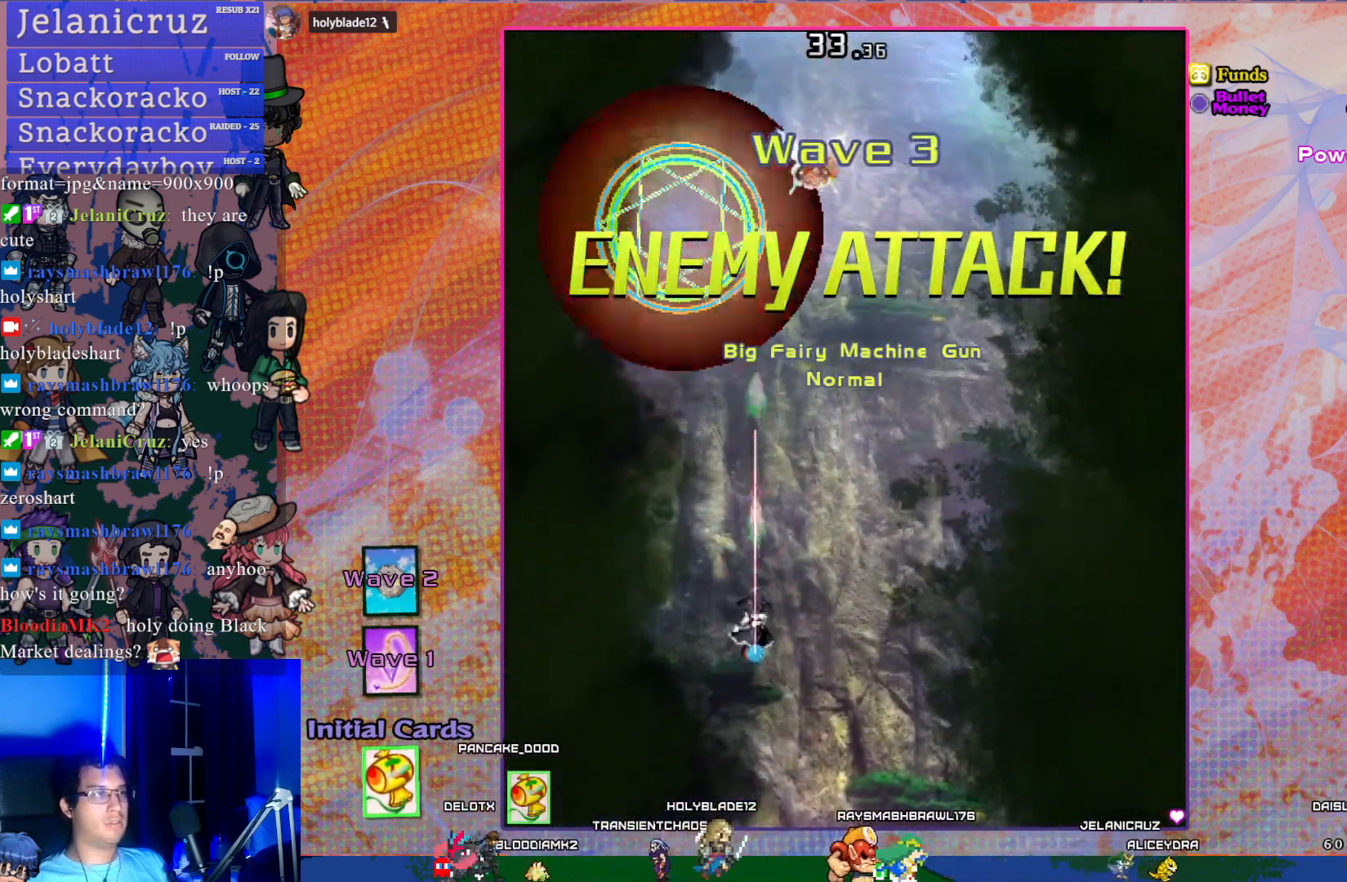
{"buttons": ["CROSS", "DPAD_UP"], "left_stick": "center", "events": [[233, "R1", "up"], [400, "DPAD_RIGHT", "up"], [400, "DPAD_UP", "down"]]}
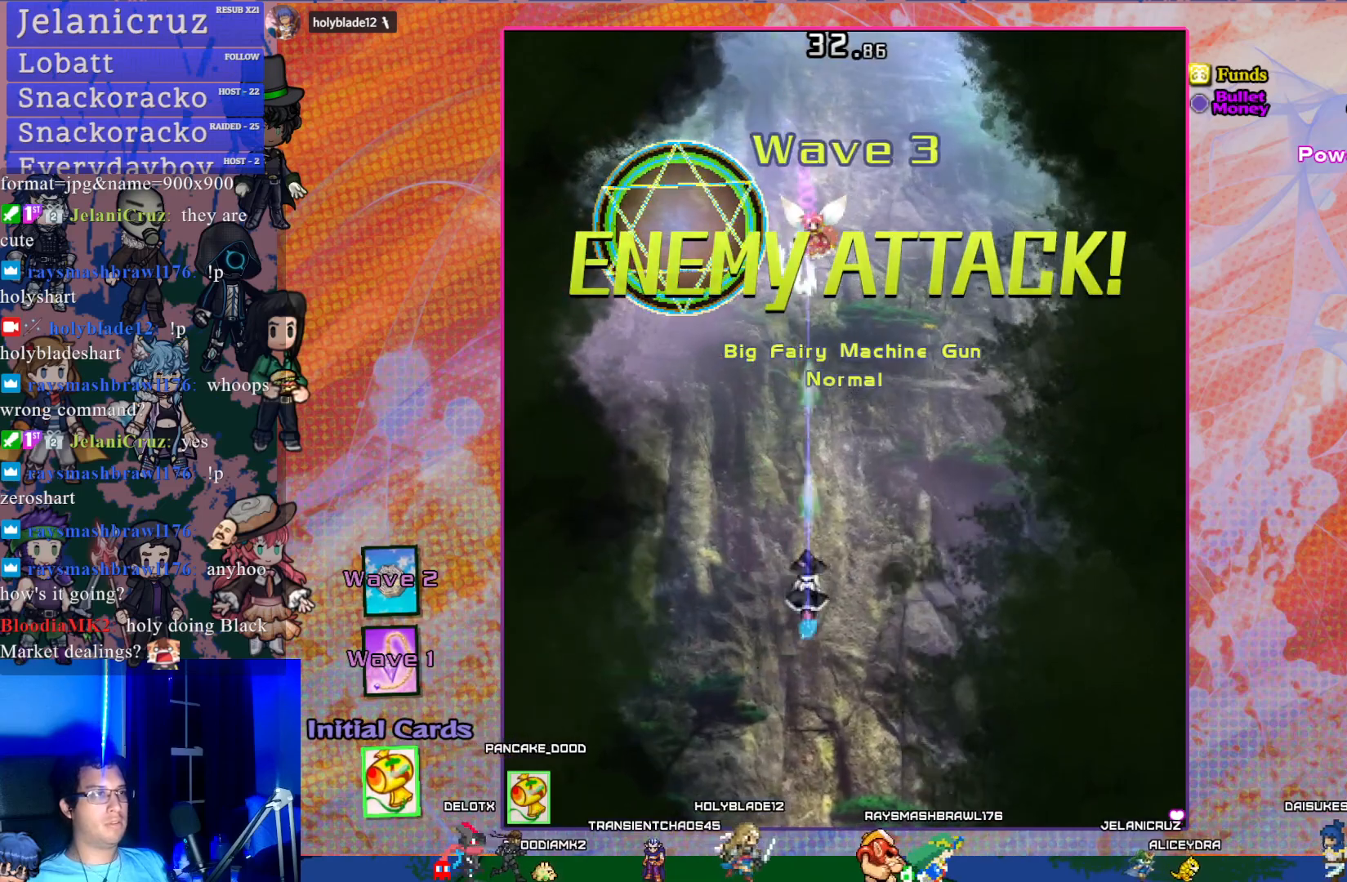
{"buttons": ["CROSS", "SQUARE", "DPAD_UP"], "left_stick": "center", "events": [[133, "DPAD_UP", "up"], [183, "SQUARE", "down"], [367, "DPAD_UP", "down"]]}
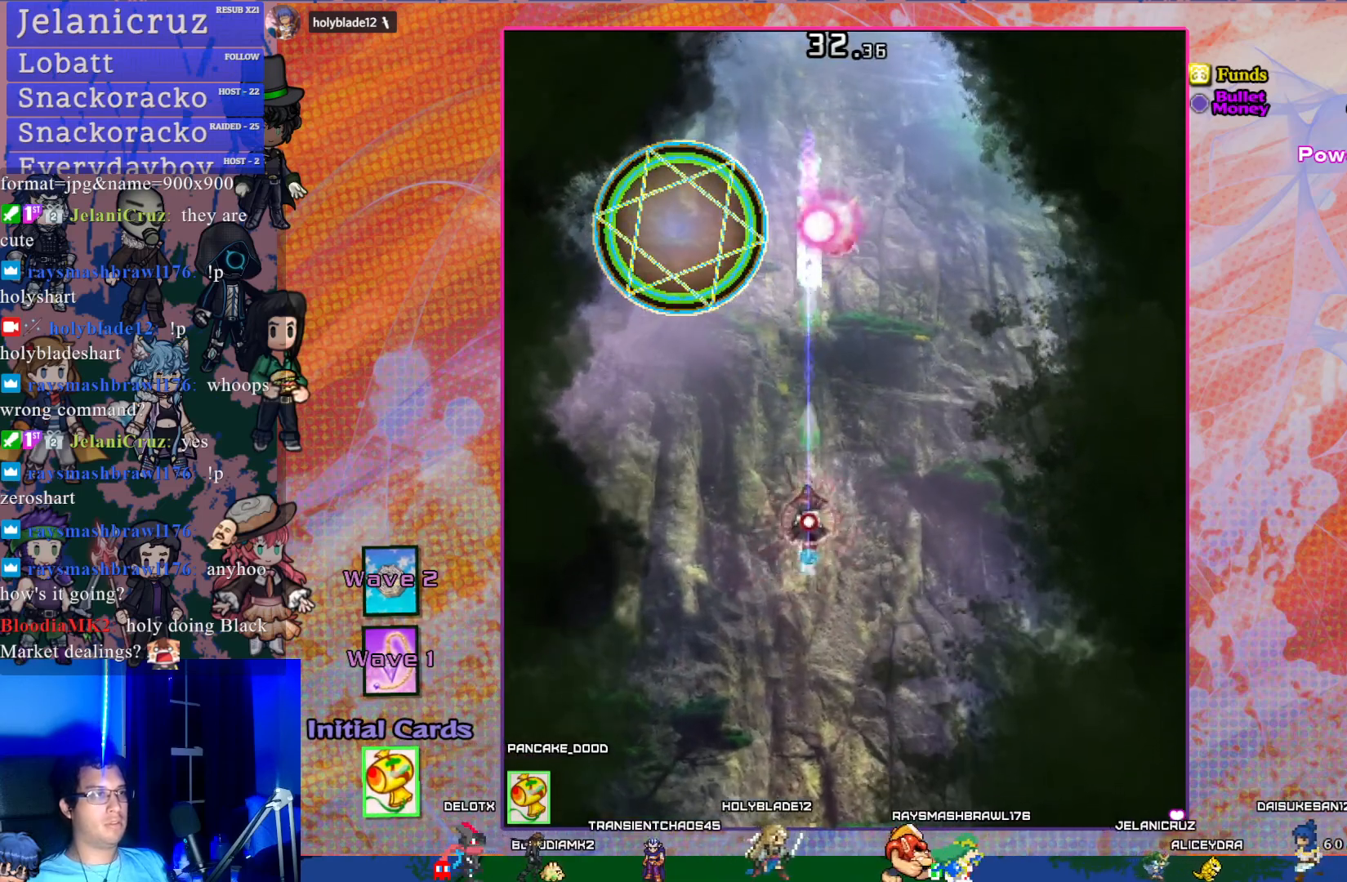
{"buttons": ["CROSS", "SQUARE", "DPAD_UP"], "left_stick": "center", "events": [[267, "DPAD_UP", "up"], [400, "DPAD_UP", "down"]]}
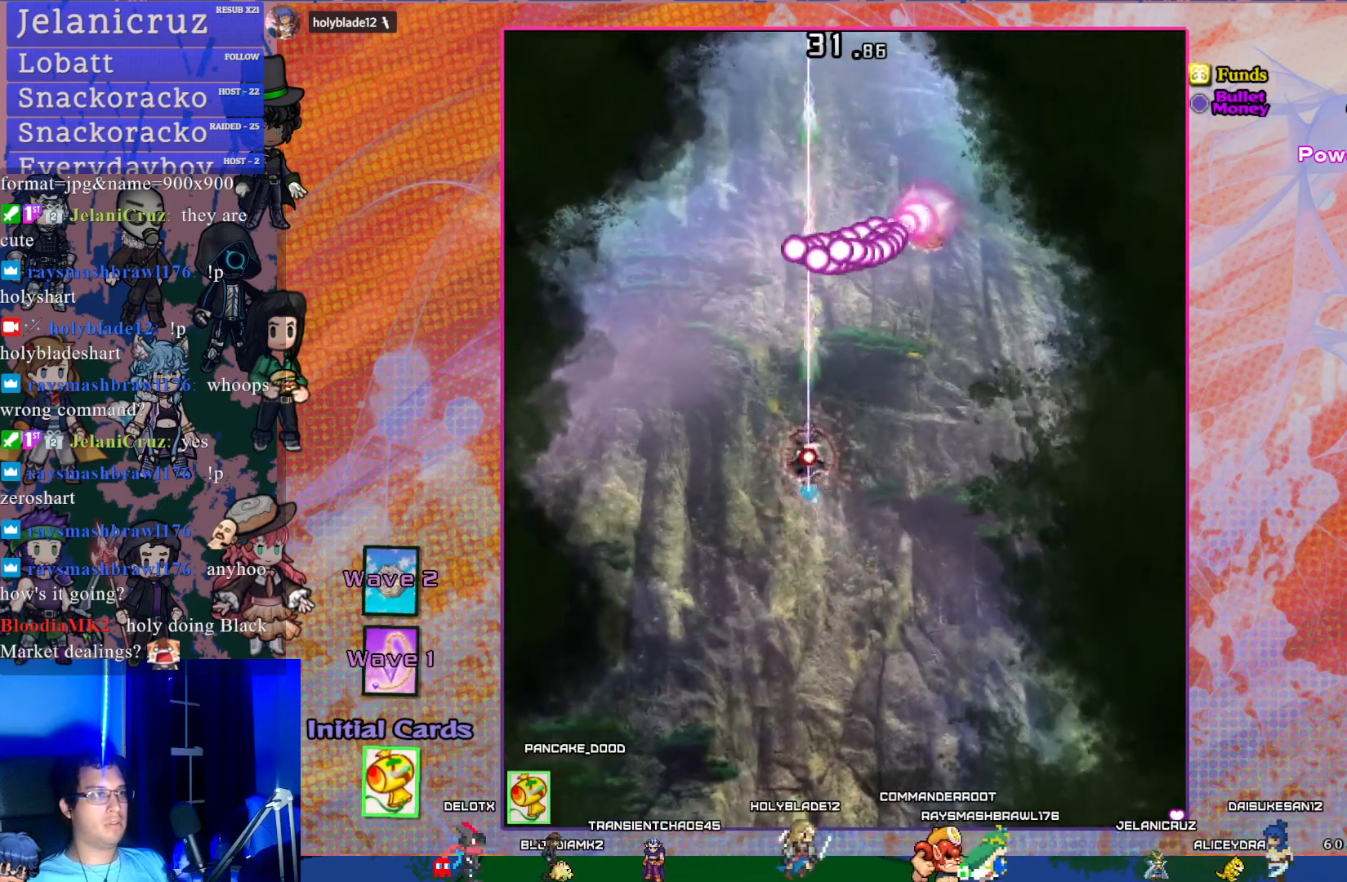
{"buttons": ["CROSS"], "left_stick": "center", "events": [[117, "DPAD_RIGHT", "down"], [133, "DPAD_UP", "up"], [150, "SQUARE", "up"], [317, "DPAD_RIGHT", "up"]]}
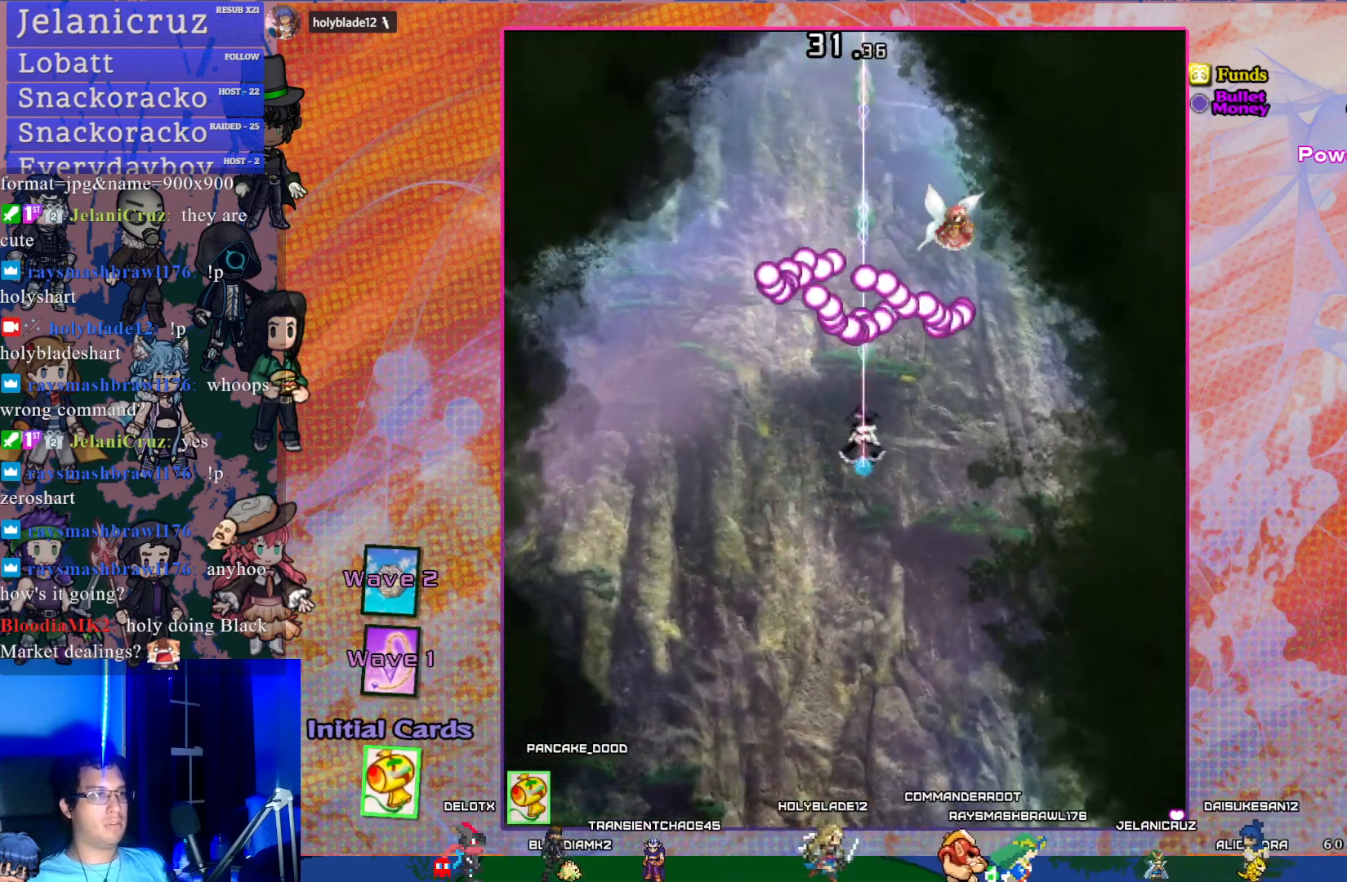
{"buttons": ["CROSS", "SQUARE"], "left_stick": "center", "events": [[100, "DPAD_UP", "down"], [183, "DPAD_UP", "up"], [200, "SQUARE", "down"], [317, "DPAD_DOWN", "down"], [433, "DPAD_RIGHT", "down"], [450, "DPAD_RIGHT", "up"], [467, "DPAD_DOWN", "up"]]}
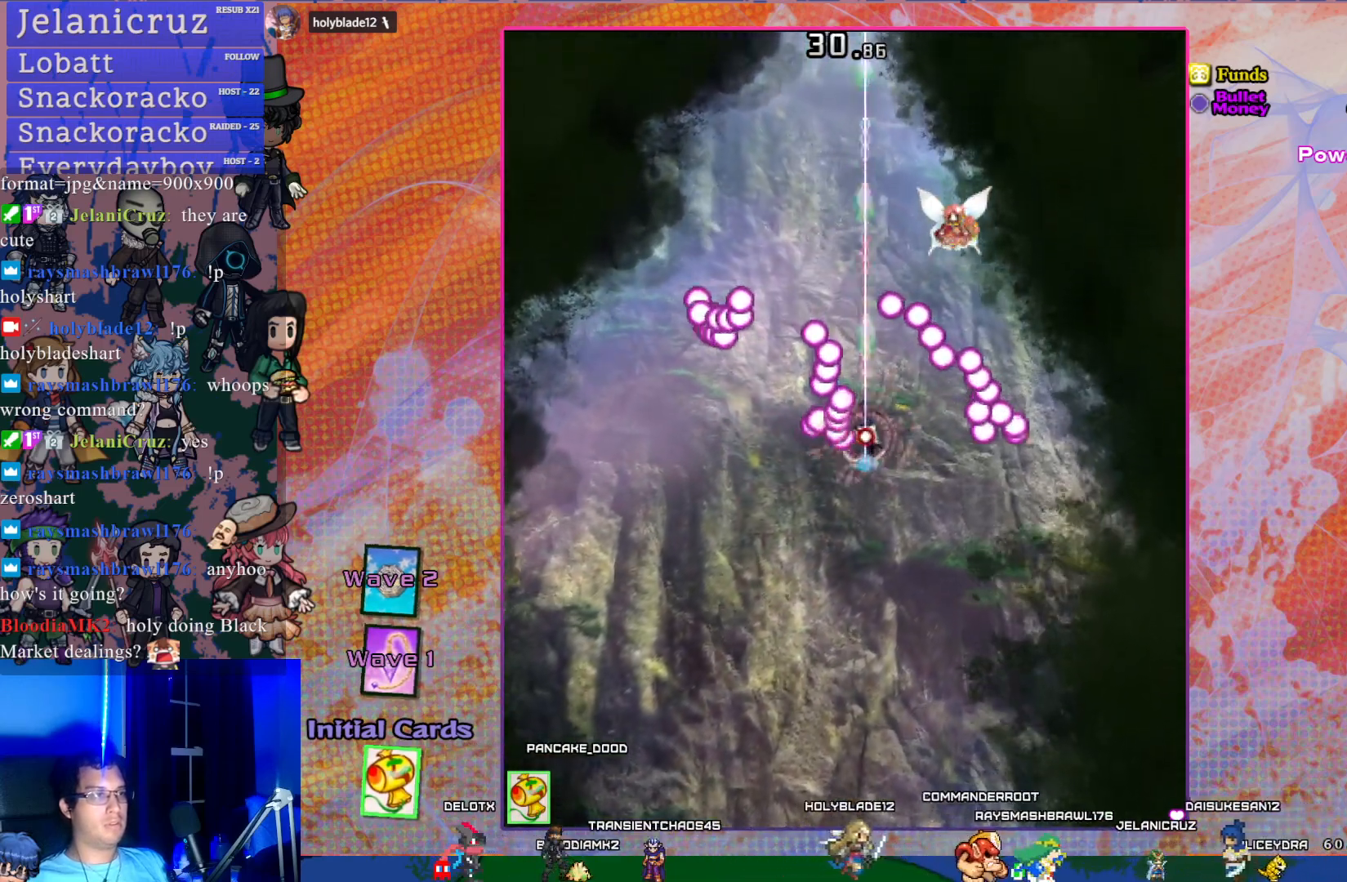
{"buttons": ["CROSS", "SQUARE"], "left_stick": "center", "events": [[83, "DPAD_UP", "down"], [483, "DPAD_UP", "up"]]}
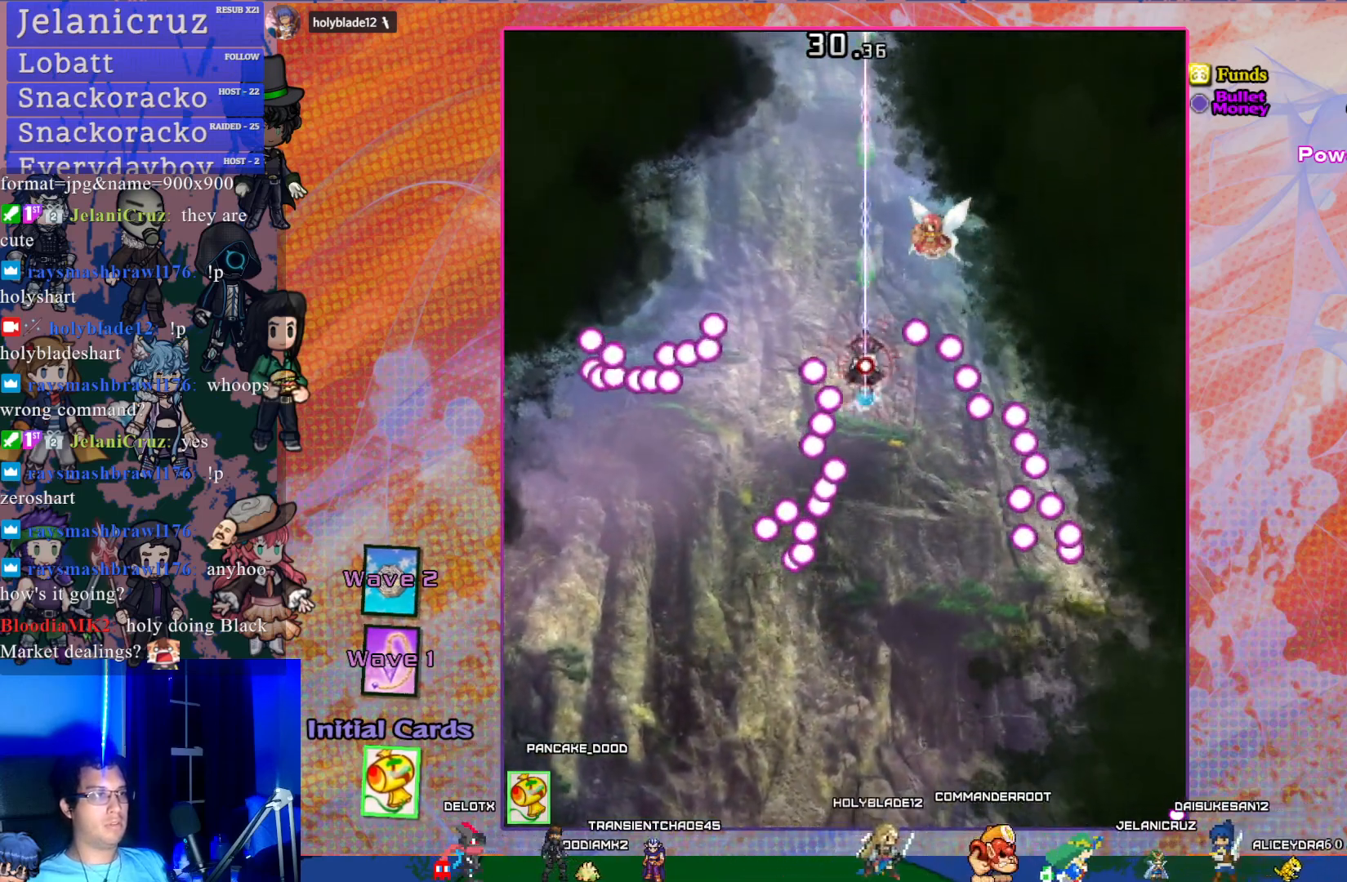
{"buttons": ["CROSS"], "left_stick": "center", "events": [[33, "SQUARE", "up"], [133, "DPAD_RIGHT", "down"], [200, "DPAD_DOWN", "down"], [217, "DPAD_RIGHT", "up"], [267, "DPAD_DOWN", "up"], [350, "DPAD_DOWN", "down"], [433, "DPAD_DOWN", "up"]]}
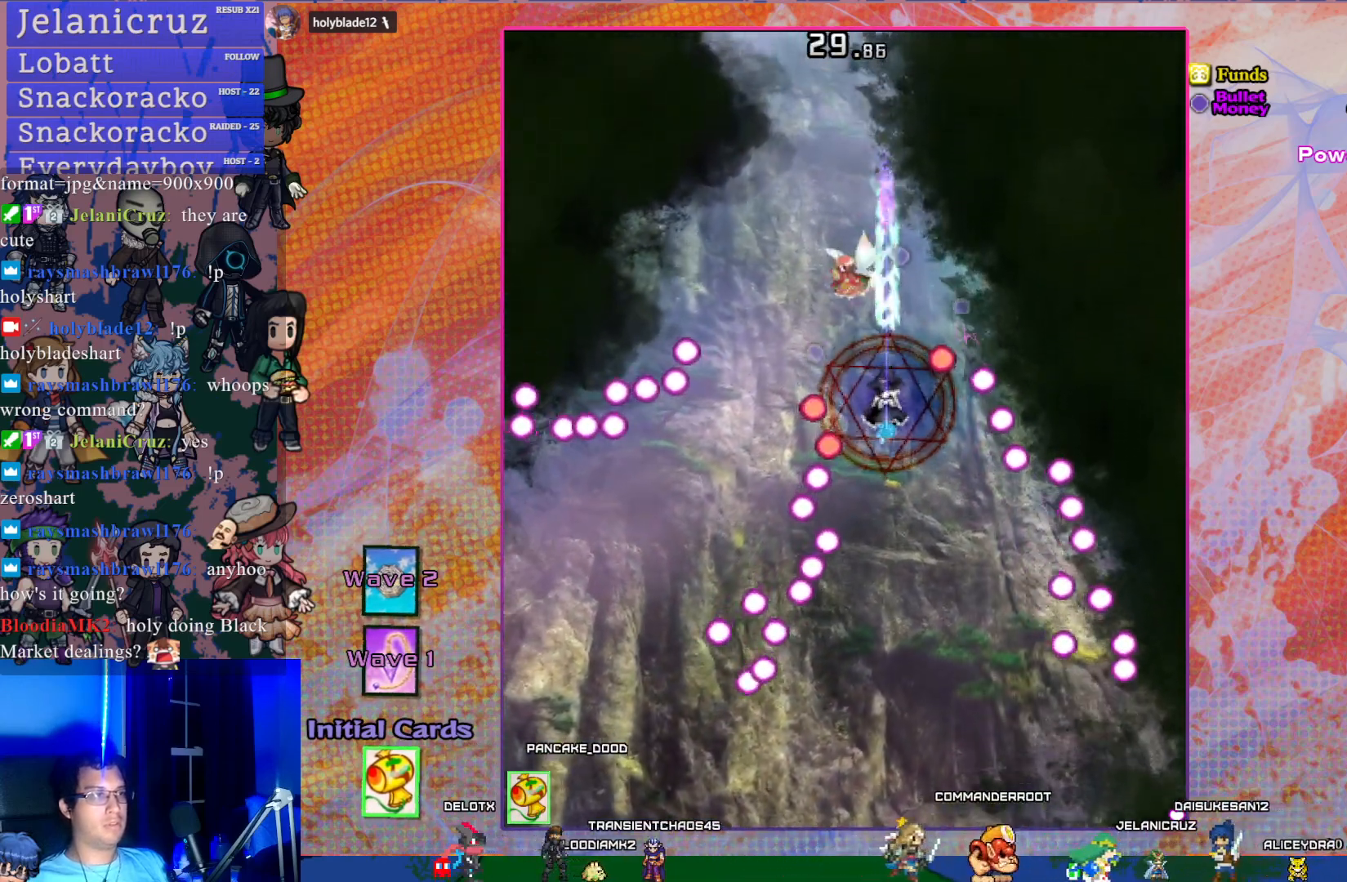
{"buttons": ["CROSS", "SQUARE"], "left_stick": "center", "events": [[67, "DPAD_DOWN", "down"], [183, "DPAD_DOWN", "up"], [233, "SQUARE", "down"], [317, "DPAD_LEFT", "down"], [433, "DPAD_UP", "down"], [450, "DPAD_LEFT", "up"], [450, "DPAD_UP", "up"]]}
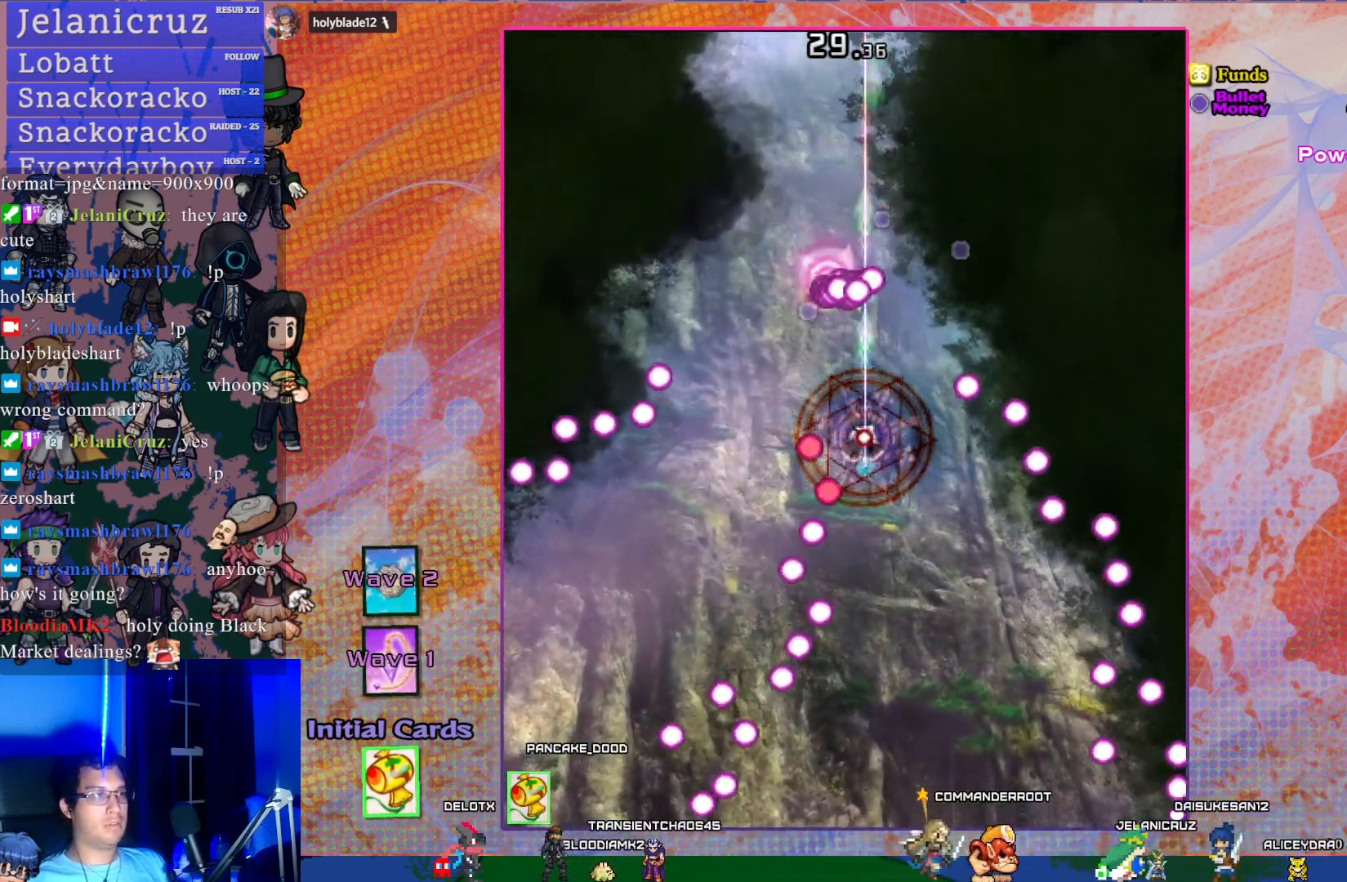
{"buttons": ["CROSS", "SQUARE", "DPAD_DOWN"], "left_stick": "center", "events": [[83, "DPAD_UP", "down"], [100, "DPAD_LEFT", "down"], [200, "DPAD_LEFT", "up"], [233, "DPAD_UP", "up"], [417, "DPAD_DOWN", "down"]]}
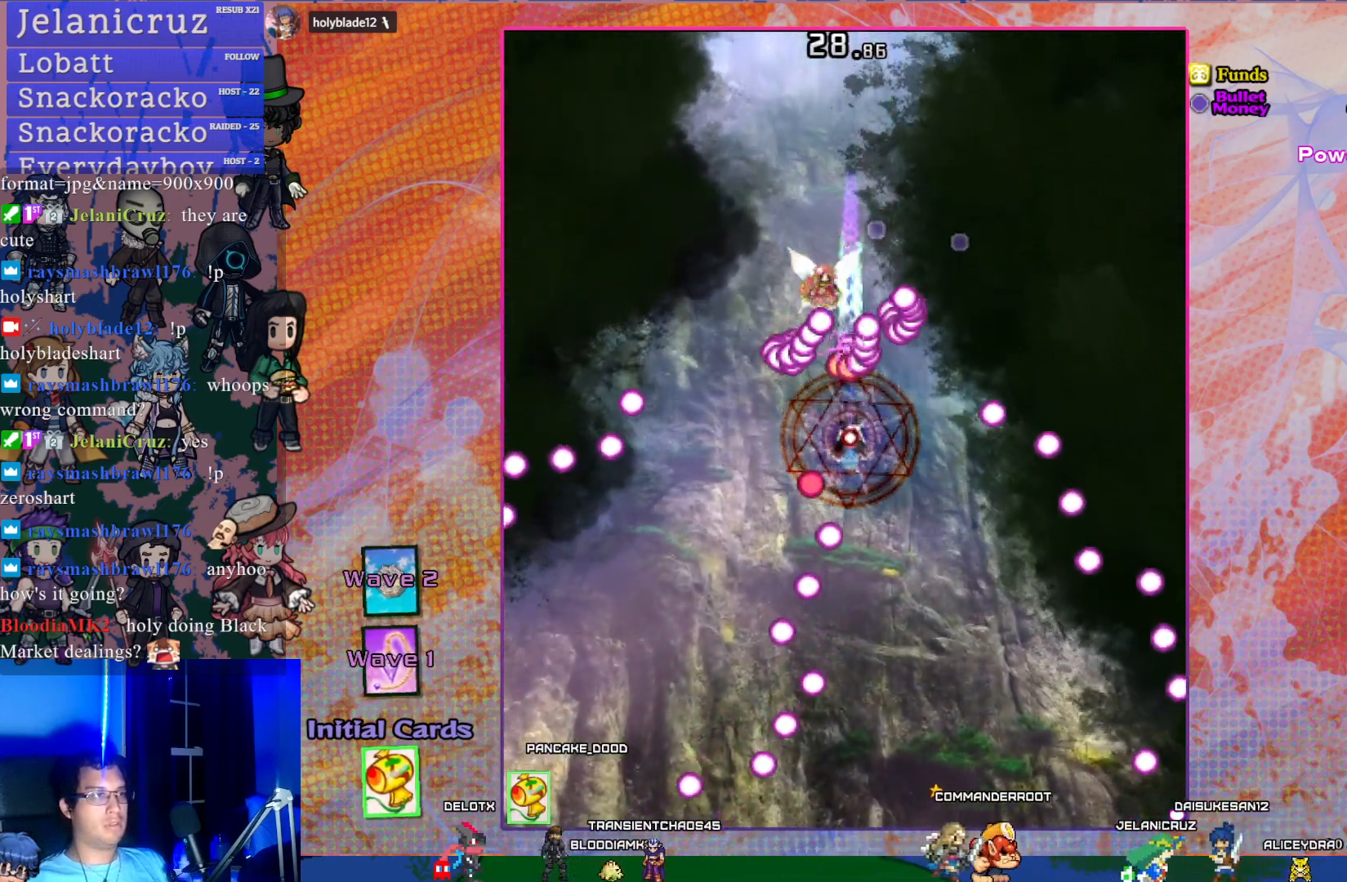
{"buttons": ["CROSS", "SQUARE"], "left_stick": "center", "events": [[100, "DPAD_DOWN", "up"], [150, "DPAD_LEFT", "down"], [233, "DPAD_DOWN", "down"], [367, "DPAD_LEFT", "up"], [383, "DPAD_DOWN", "up"]]}
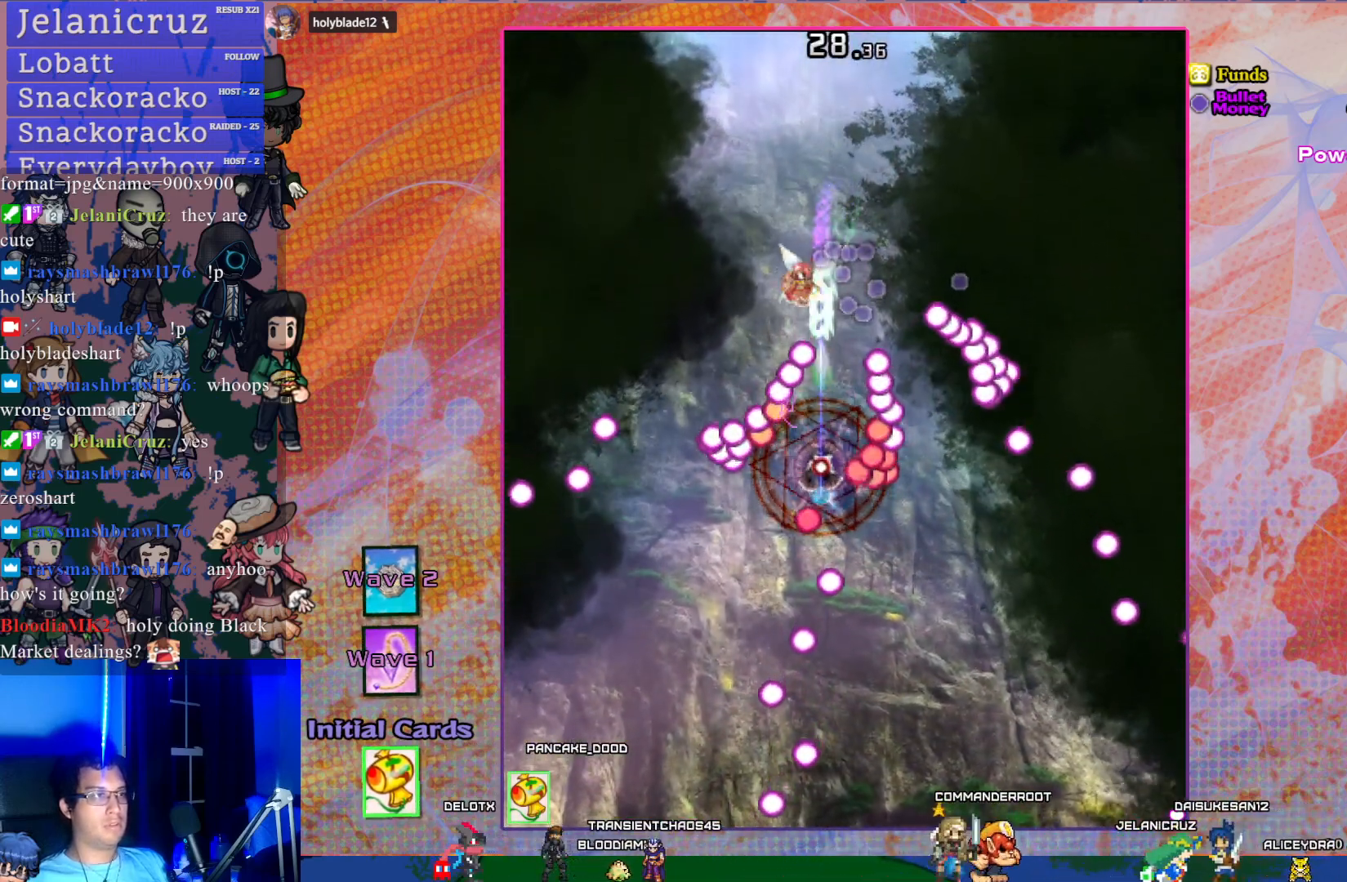
{"buttons": ["CROSS", "SQUARE", "DPAD_UP"], "left_stick": "center", "events": [[50, "DPAD_UP", "down"]]}
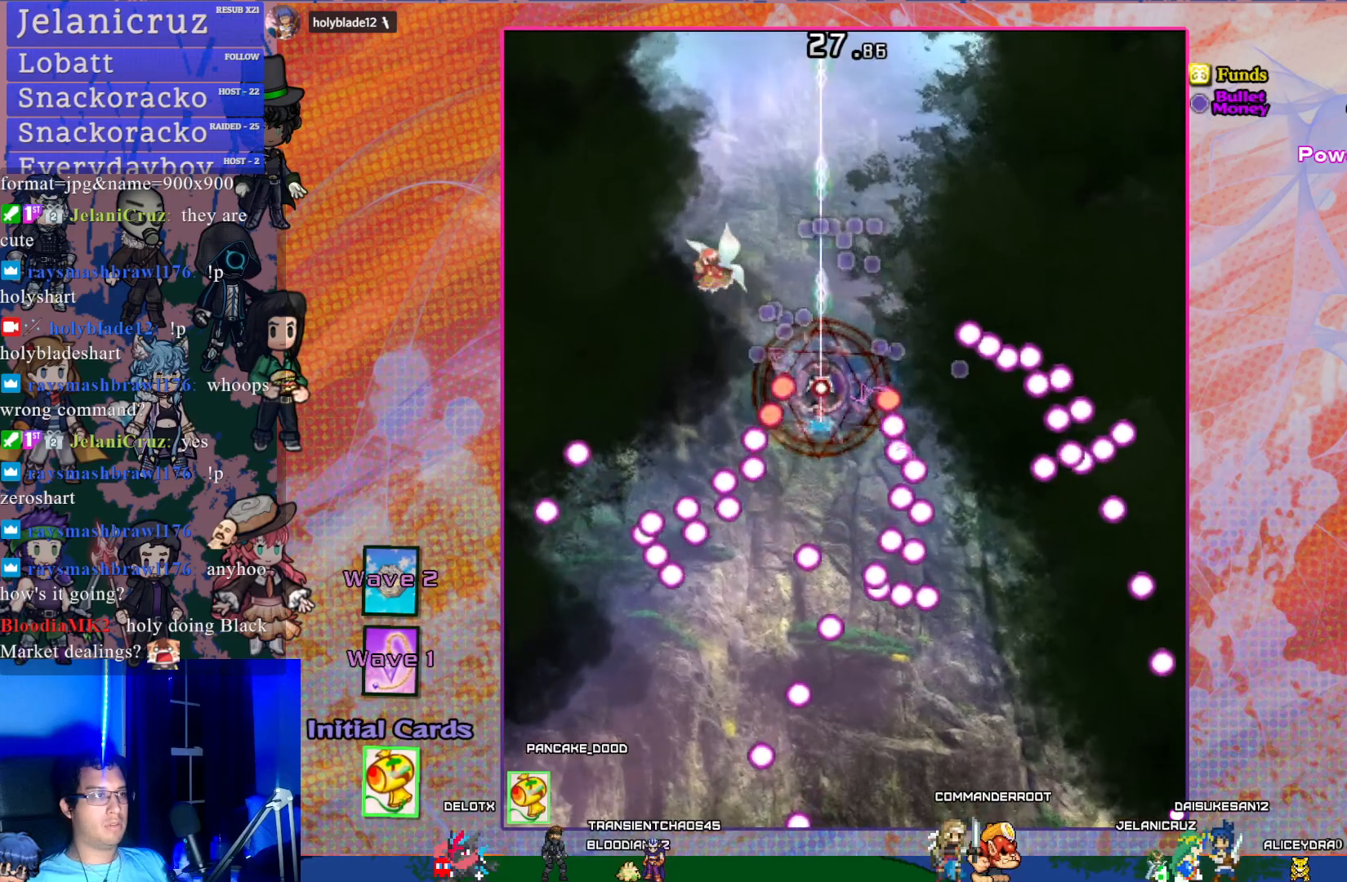
{"buttons": ["CROSS", "DPAD_UP", "DPAD_RIGHT"], "left_stick": "center", "events": [[167, "SQUARE", "up"], [233, "DPAD_UP", "up"], [417, "DPAD_UP", "down"], [433, "DPAD_RIGHT", "down"]]}
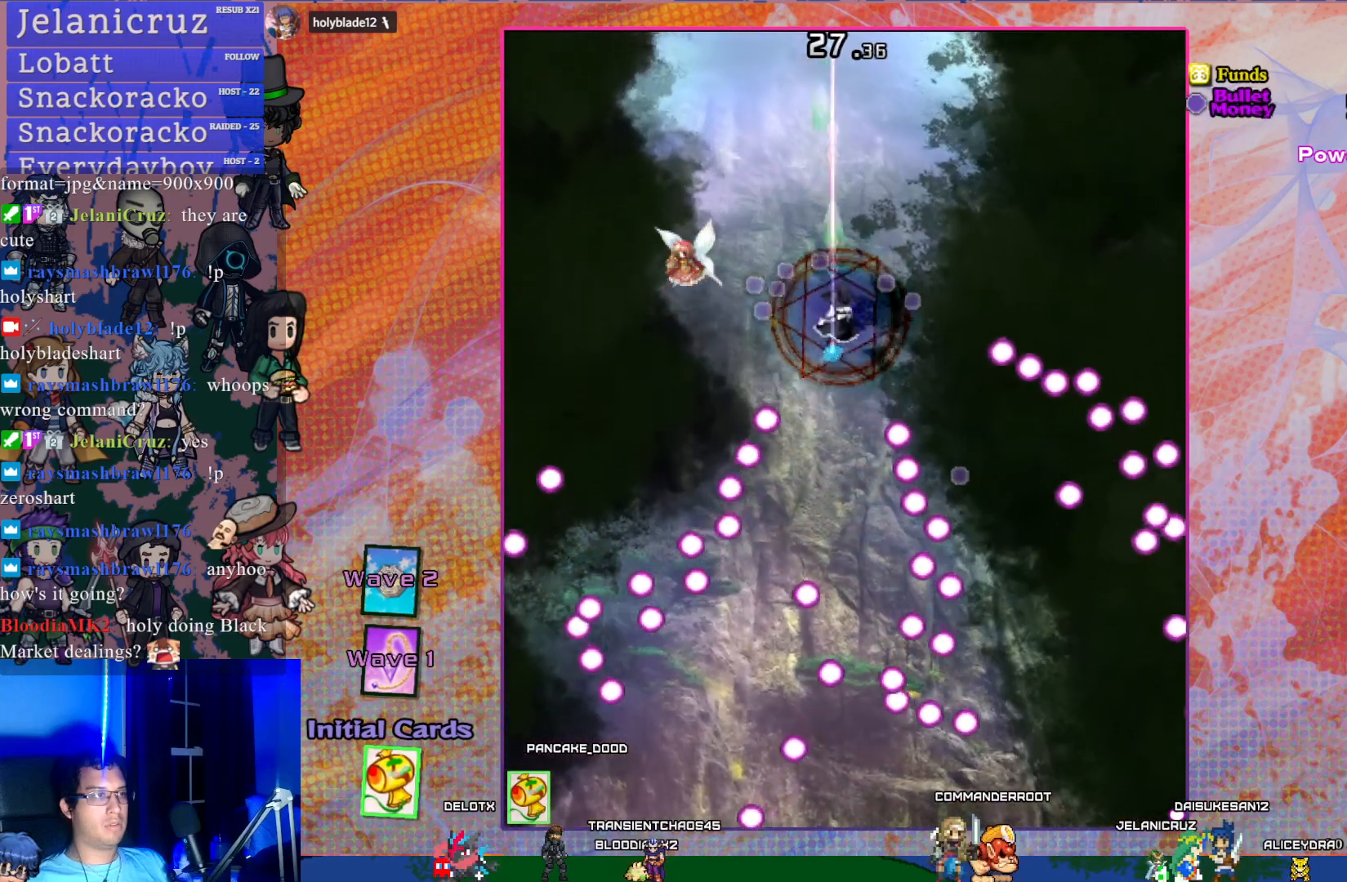
{"buttons": ["CROSS", "DPAD_DOWN"], "left_stick": "center", "events": [[17, "DPAD_RIGHT", "up"], [33, "DPAD_UP", "up"], [150, "DPAD_LEFT", "down"], [250, "DPAD_DOWN", "down"], [333, "DPAD_LEFT", "up"], [417, "DPAD_RIGHT", "down"], [483, "DPAD_RIGHT", "up"]]}
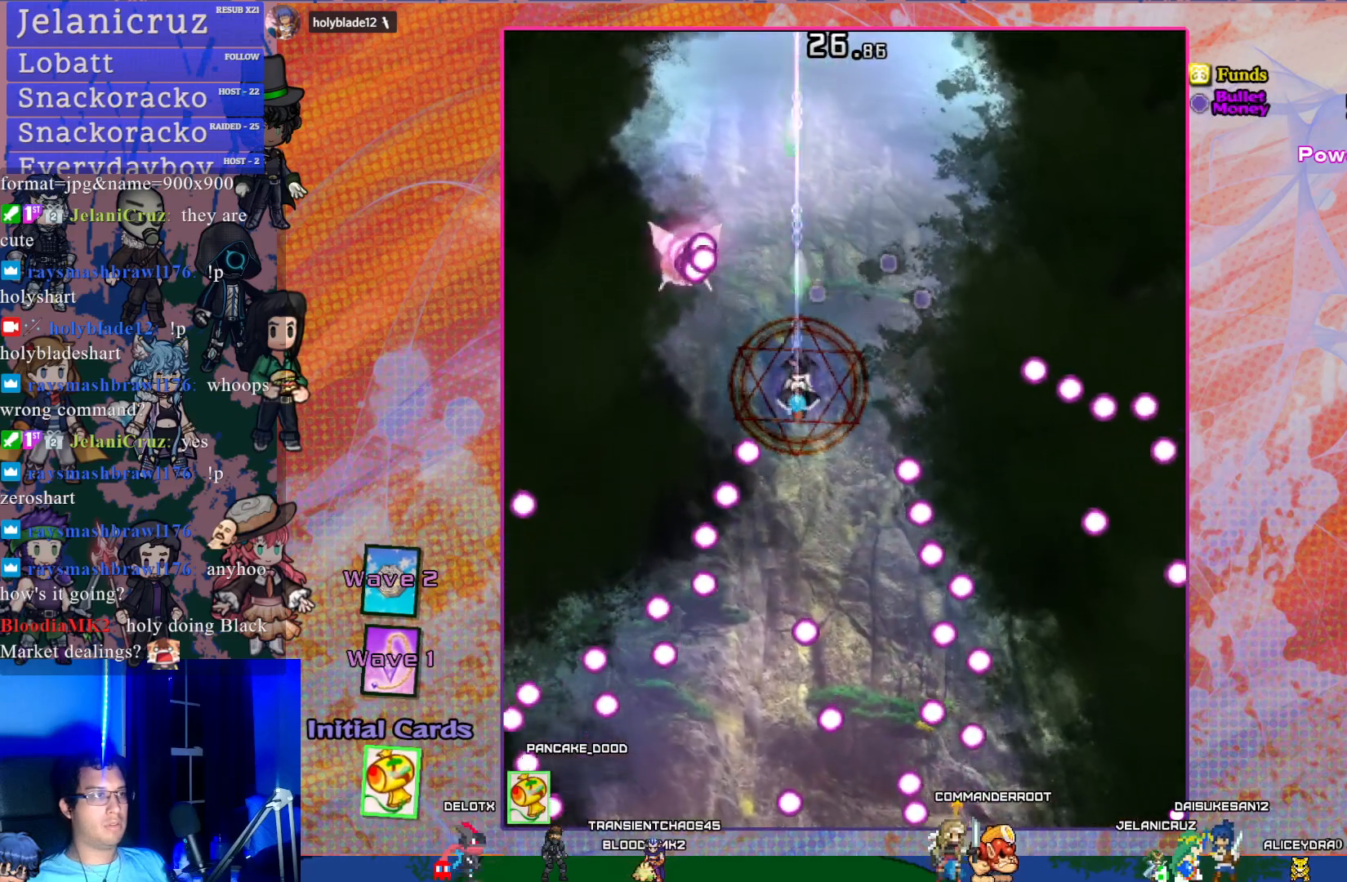
{"buttons": ["CROSS", "SQUARE"], "left_stick": "center", "events": [[17, "DPAD_DOWN", "up"], [50, "SQUARE", "down"]]}
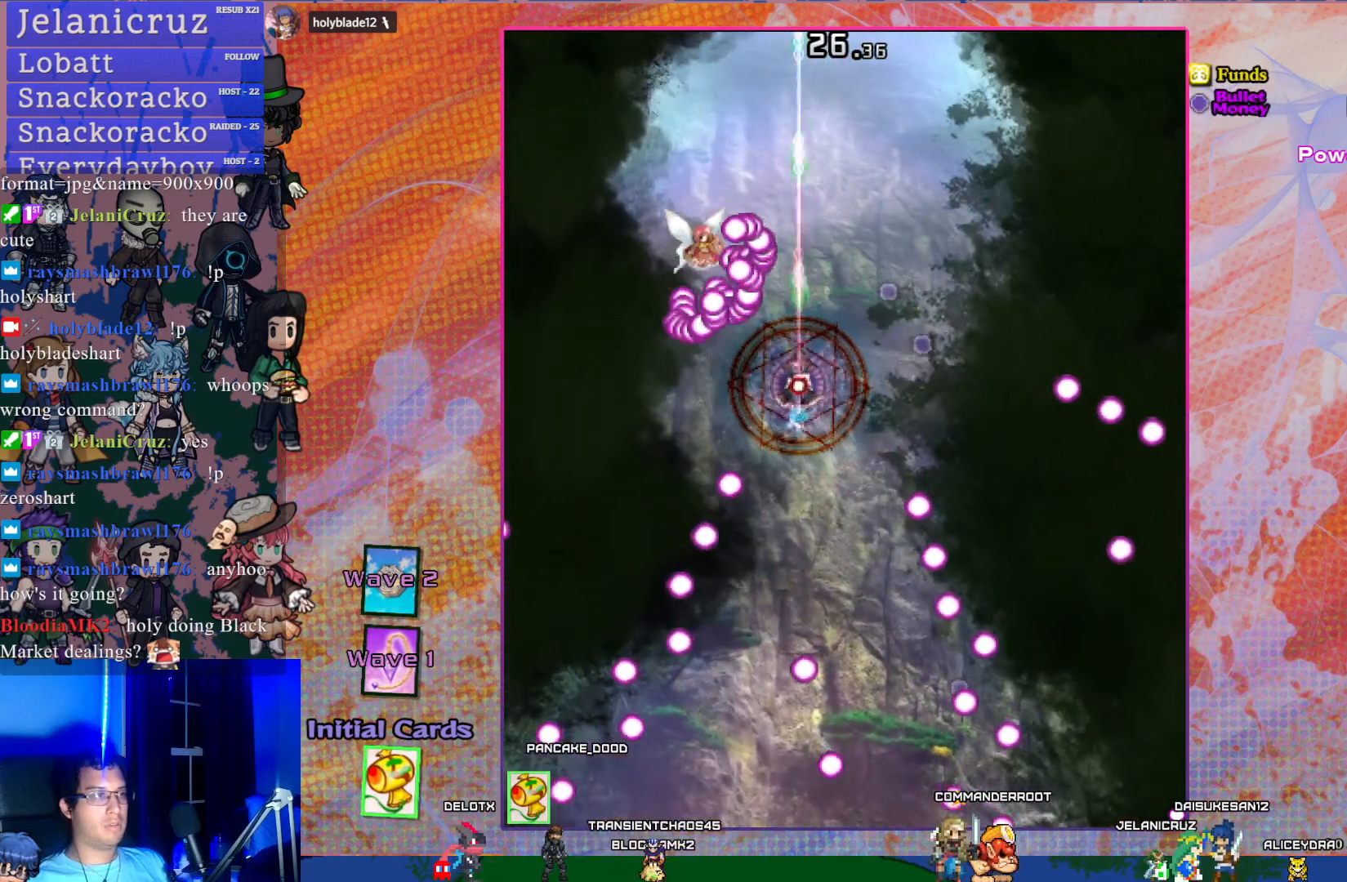
{"buttons": ["CROSS", "SQUARE", "DPAD_DOWN"], "left_stick": "center", "events": [[150, "DPAD_DOWN", "down"]]}
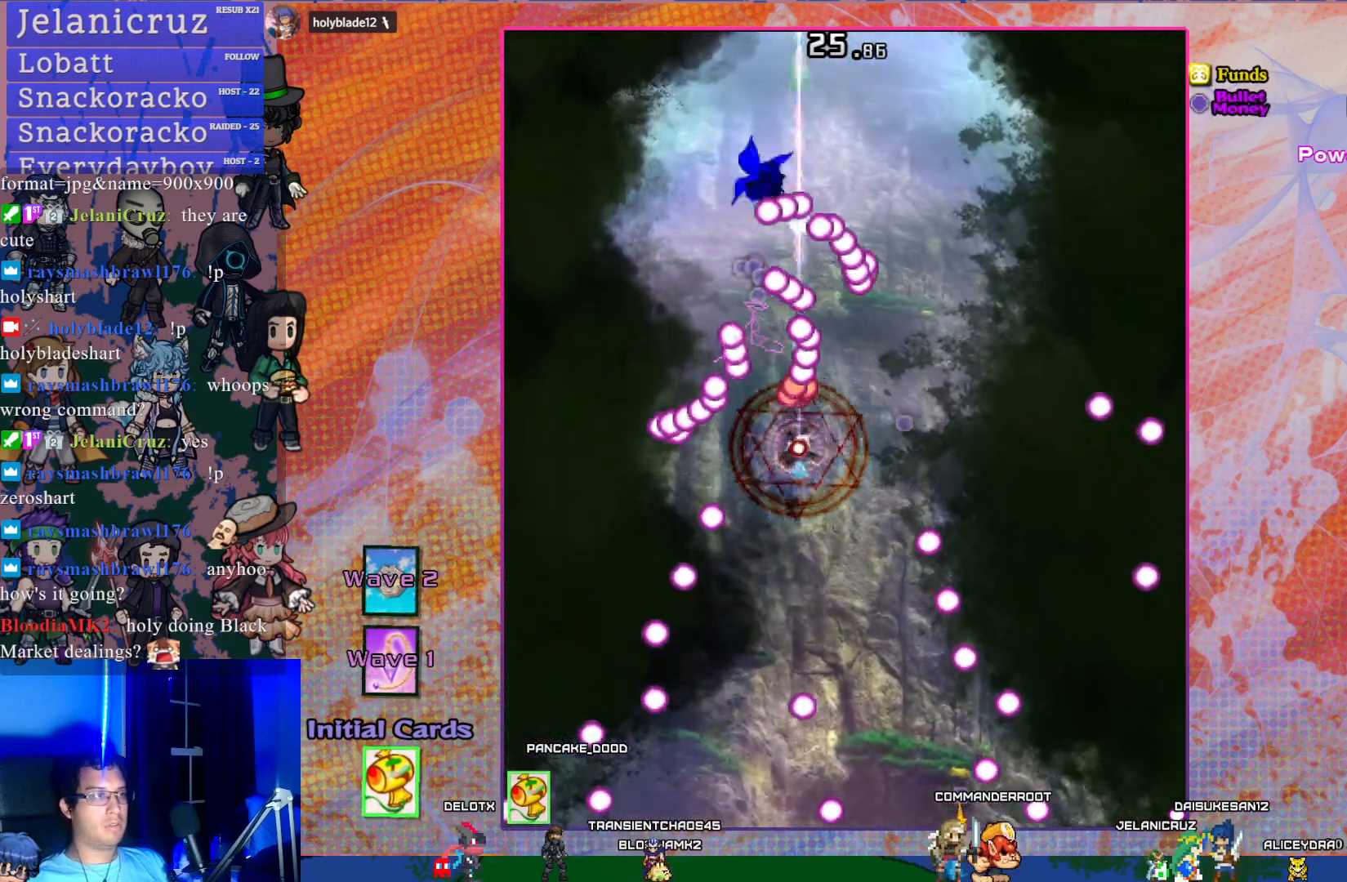
{"buttons": ["CROSS", "SQUARE", "DPAD_UP"], "left_stick": "center", "events": [[17, "DPAD_LEFT", "down"], [83, "DPAD_DOWN", "up"], [133, "DPAD_UP", "down"], [167, "DPAD_LEFT", "up"], [300, "DPAD_RIGHT", "down"], [483, "DPAD_RIGHT", "up"]]}
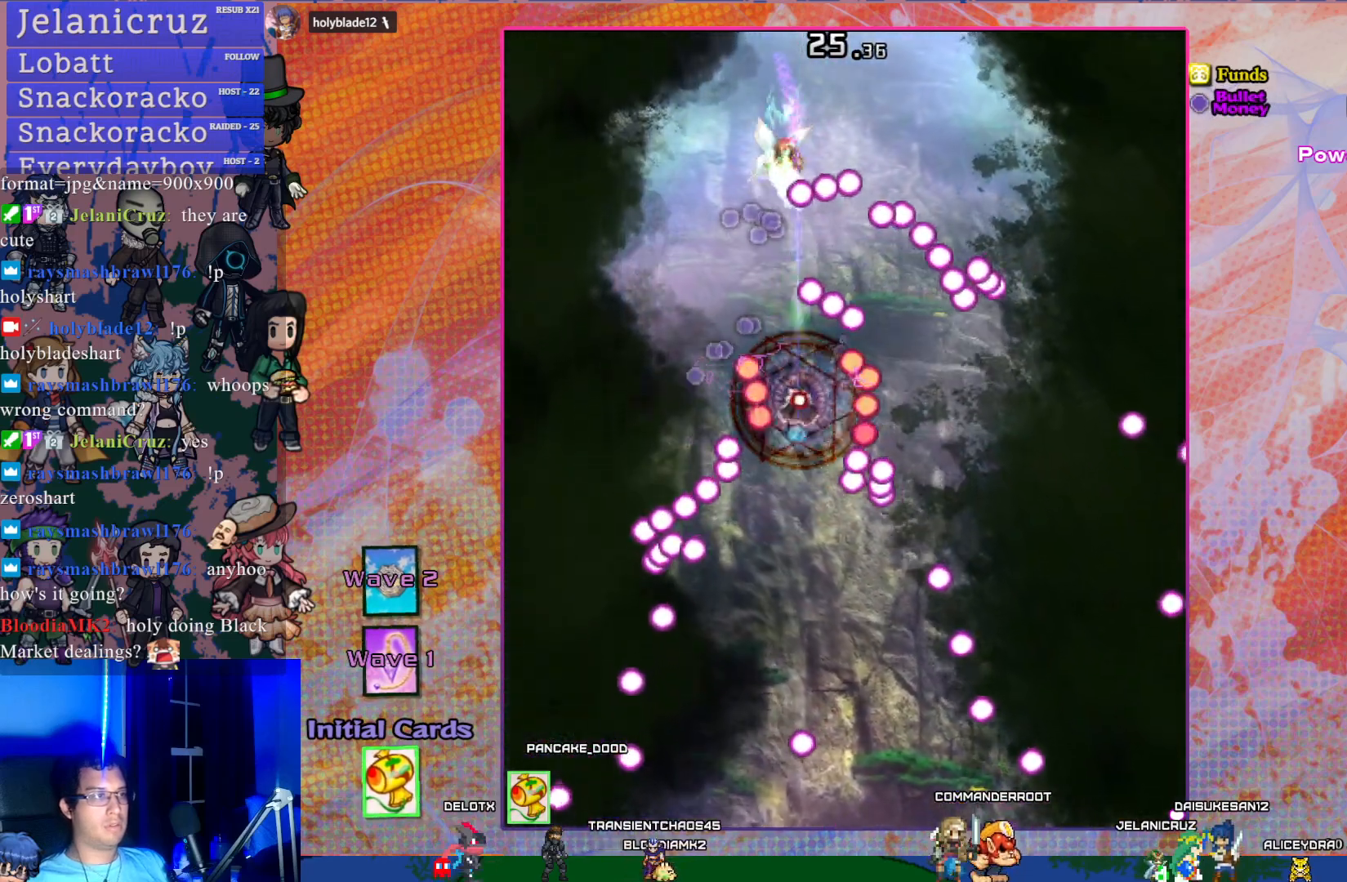
{"buttons": ["CROSS", "DPAD_UP"], "left_stick": "center", "events": [[433, "SQUARE", "up"]]}
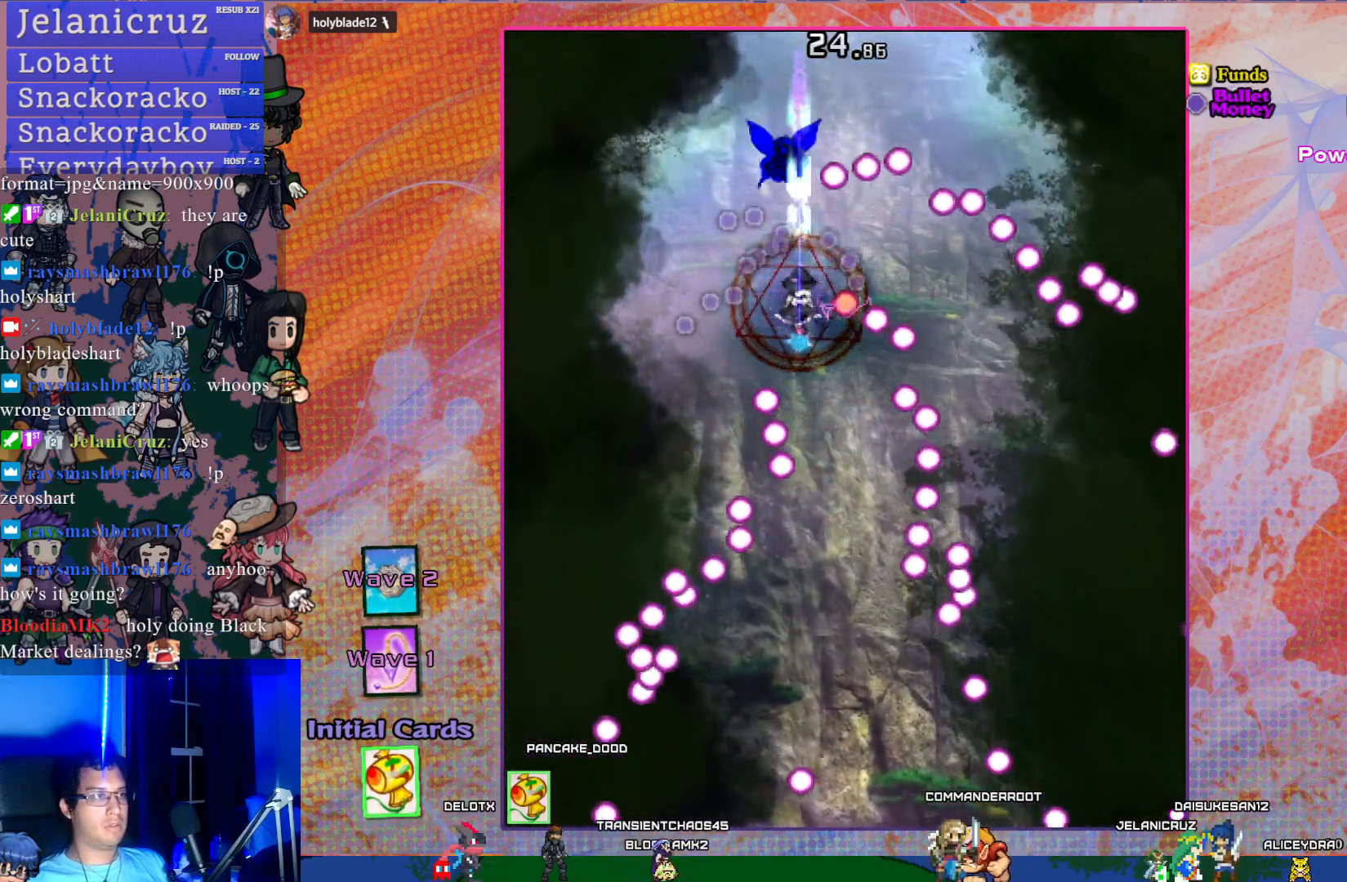
{"buttons": ["CROSS", "R1", "DPAD_UP"], "left_stick": "center", "events": [[50, "DPAD_UP", "up"], [300, "R1", "down"], [317, "DPAD_UP", "down"]]}
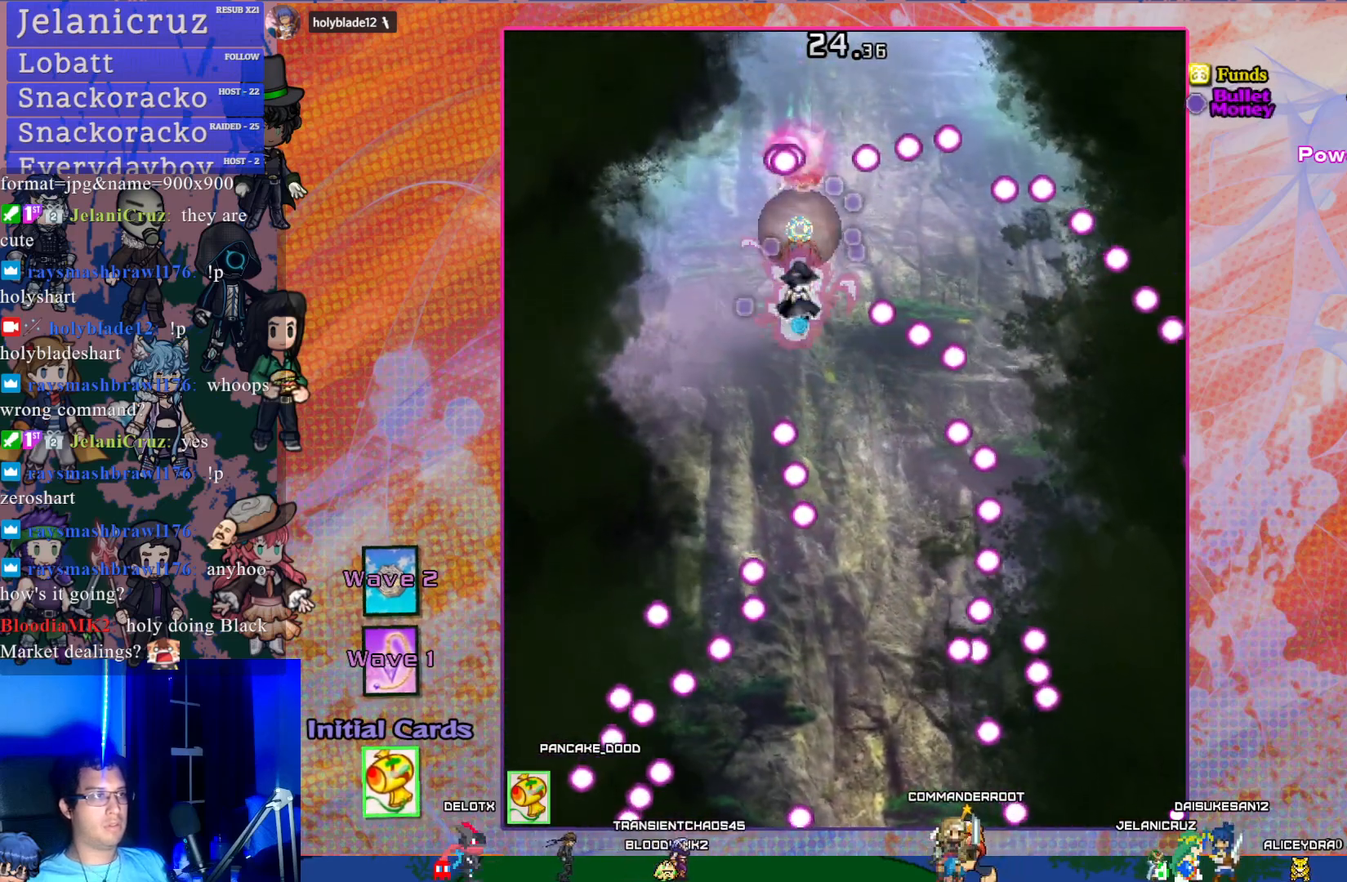
{"buttons": ["CROSS", "SQUARE", "DPAD_RIGHT"], "left_stick": "center", "events": [[100, "R1", "up"], [167, "DPAD_UP", "up"], [267, "DPAD_DOWN", "down"], [283, "DPAD_RIGHT", "down"], [433, "DPAD_DOWN", "up"], [467, "SQUARE", "down"]]}
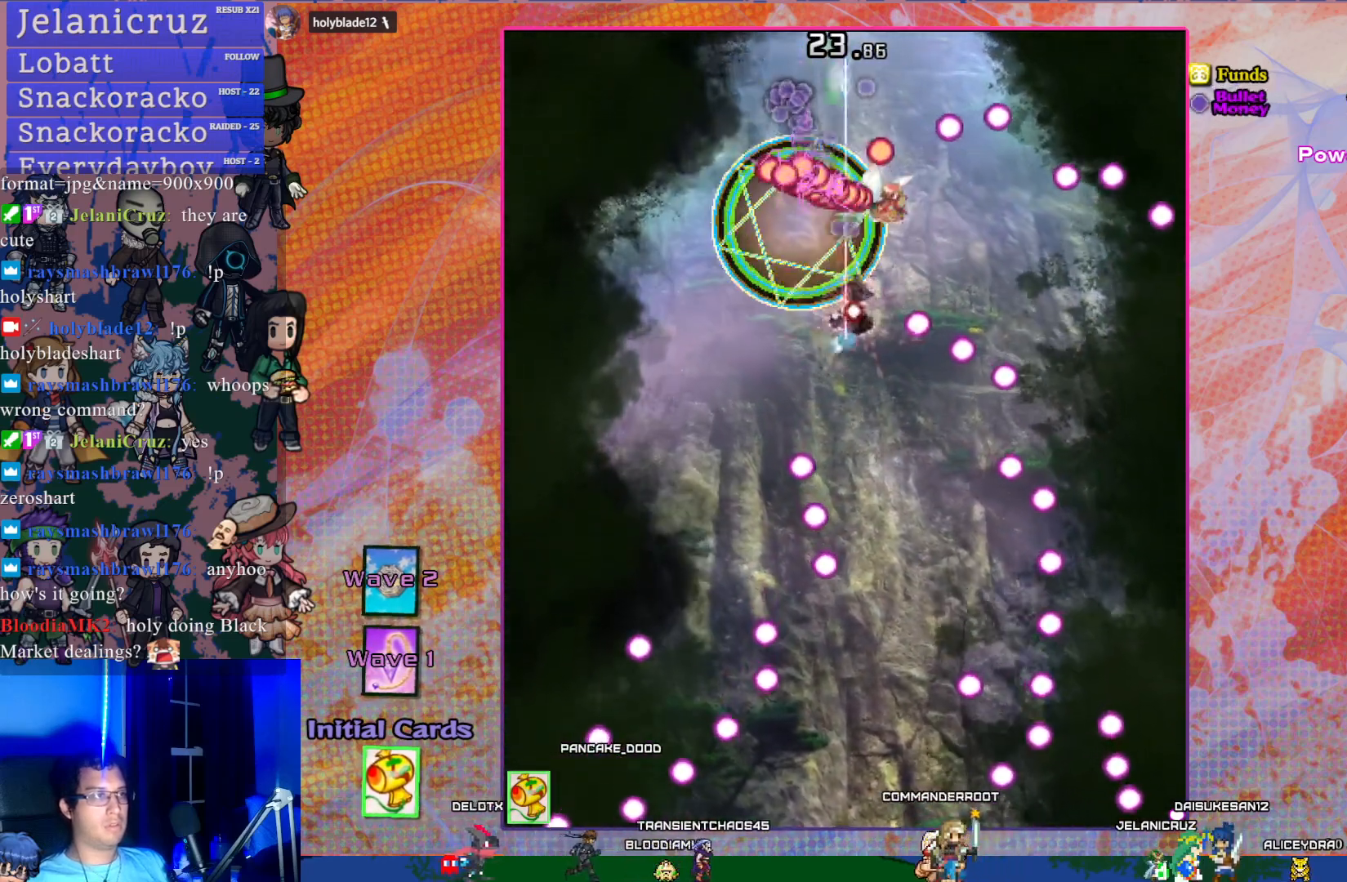
{"buttons": ["CROSS", "DPAD_DOWN"], "left_stick": "center", "events": [[100, "DPAD_DOWN", "down"], [100, "DPAD_RIGHT", "up"], [283, "L1", "down"], [350, "SQUARE", "up"], [383, "L1", "up"]]}
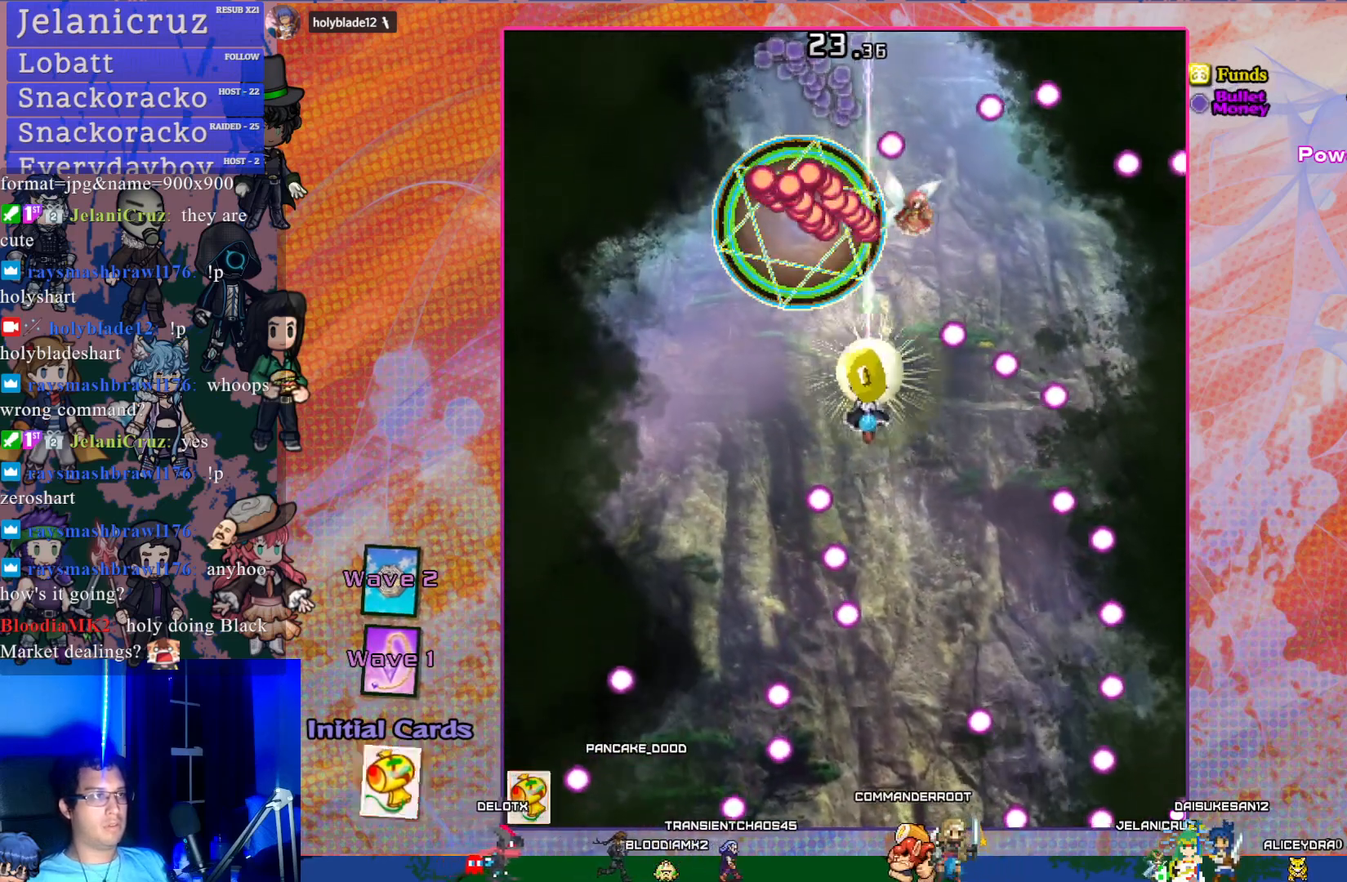
{"buttons": ["CROSS"], "left_stick": "center", "events": [[67, "DPAD_DOWN", "up"], [183, "DPAD_LEFT", "down"], [200, "DPAD_UP", "down"], [433, "DPAD_LEFT", "up"], [450, "DPAD_UP", "up"]]}
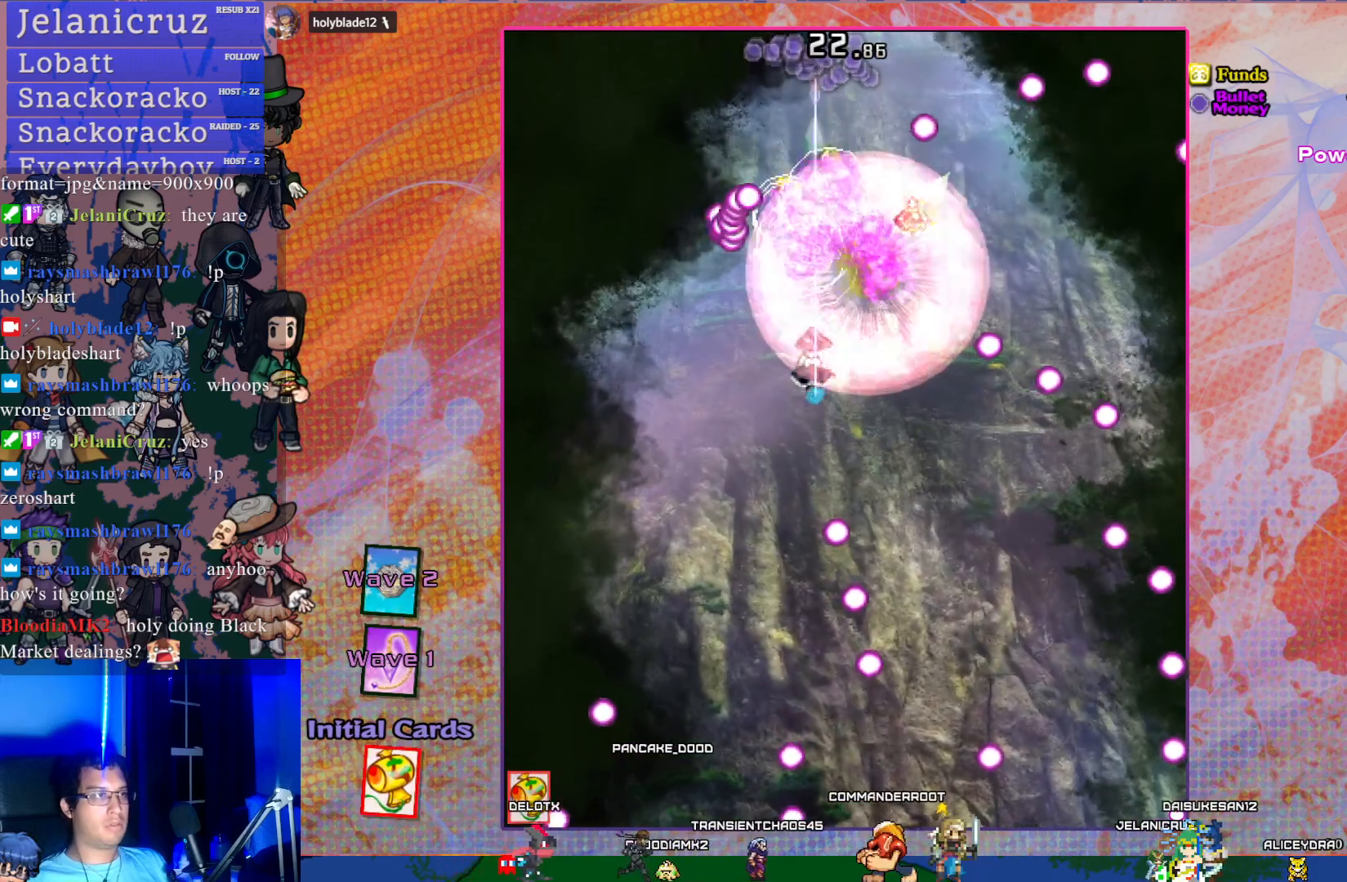
{"buttons": ["CROSS", "SQUARE", "DPAD_RIGHT"], "left_stick": "center", "events": [[17, "DPAD_RIGHT", "down"], [33, "DPAD_DOWN", "down"], [217, "DPAD_DOWN", "up"], [250, "DPAD_RIGHT", "up"], [317, "SQUARE", "down"], [417, "DPAD_RIGHT", "down"], [417, "DPAD_UP", "down"], [450, "DPAD_UP", "up"]]}
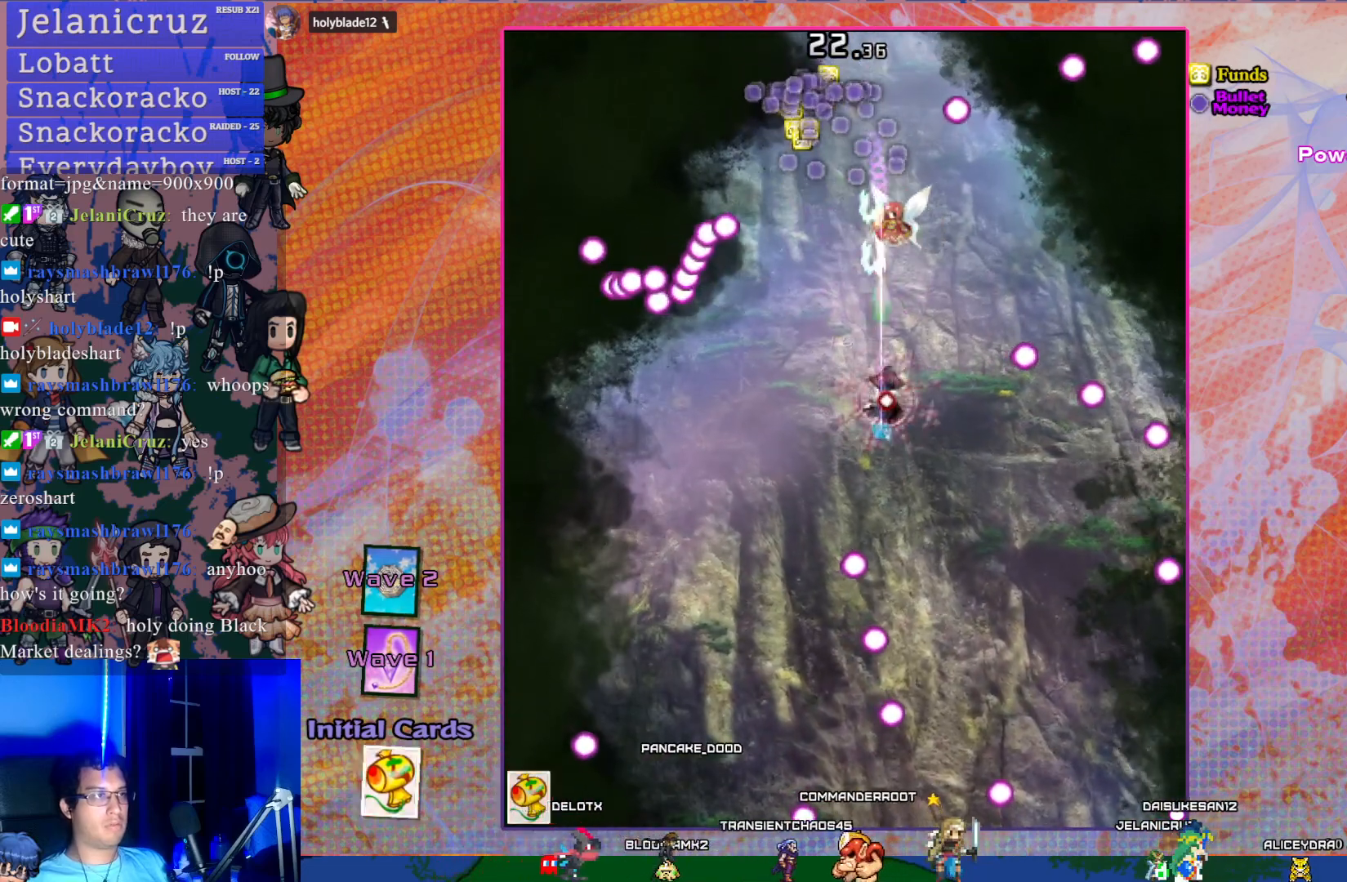
{"buttons": ["CROSS", "SQUARE", "DPAD_LEFT"], "left_stick": "center", "events": [[33, "SQUARE", "up"], [100, "DPAD_RIGHT", "up"], [117, "SQUARE", "down"], [233, "DPAD_LEFT", "down"]]}
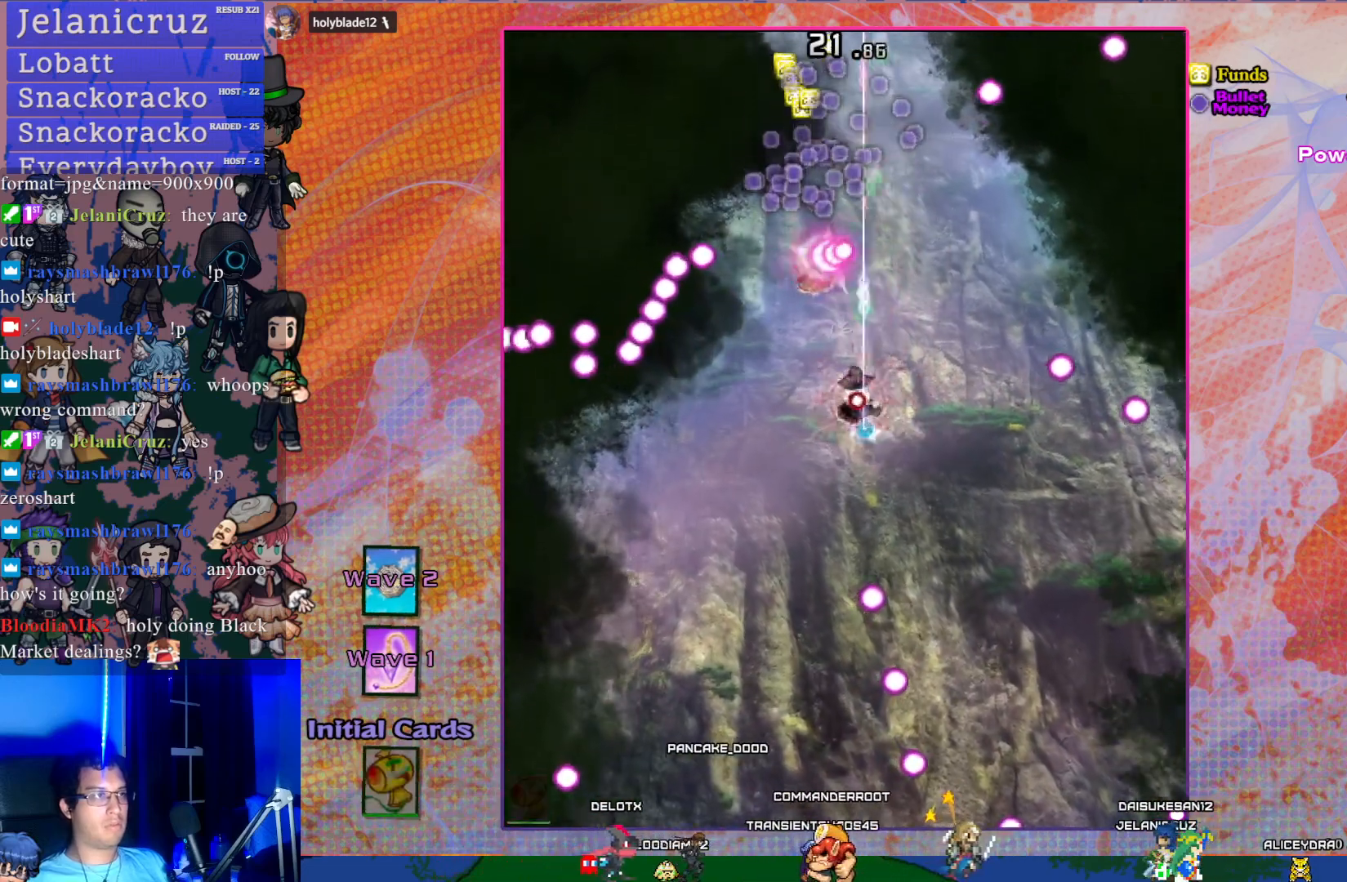
{"buttons": ["CROSS", "SQUARE", "DPAD_DOWN"], "left_stick": "center", "events": [[233, "DPAD_DOWN", "down"], [500, "DPAD_LEFT", "up"]]}